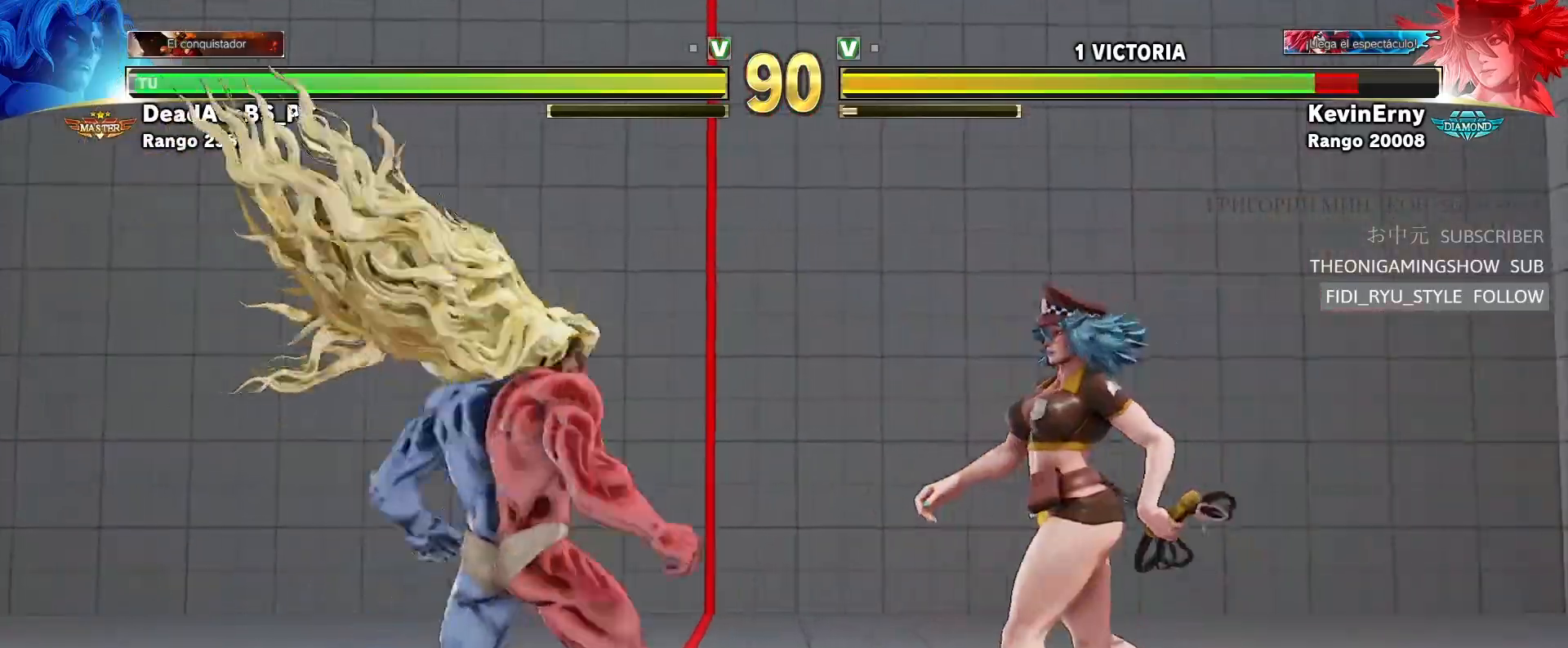
Gameplay with a controller (arcade stick); each line is a JSON object with the inputs held at the frame after it. "events" lists button and stick changes between this image and that frame as [ms after this image, input, new state], when the widget could be followed in between. Not read: L3 R3.
{"buttons": [], "left_stick": "down-left", "events": [[100, "SQUARE", "up"]]}
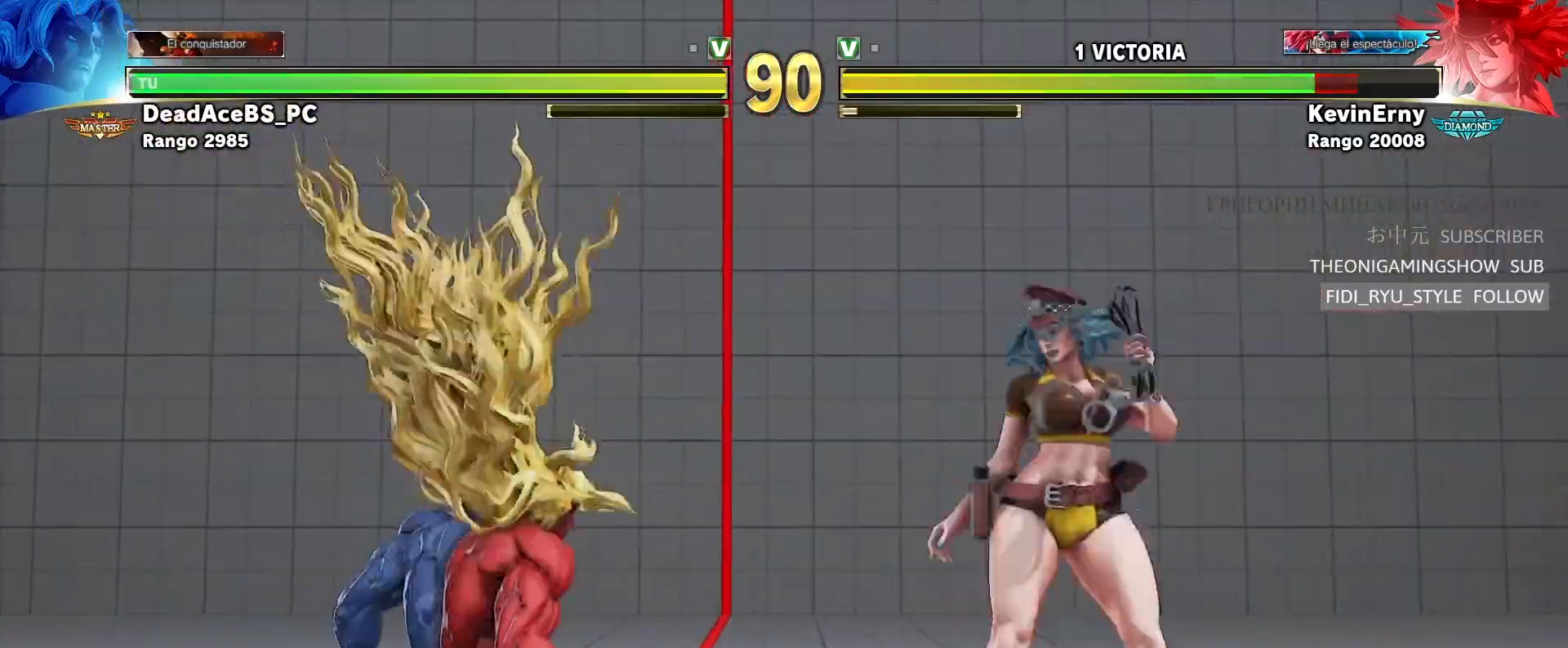
{"buttons": [], "left_stick": "center", "events": [[33, "left_stick", "up-right"], [250, "left_stick", "center"]]}
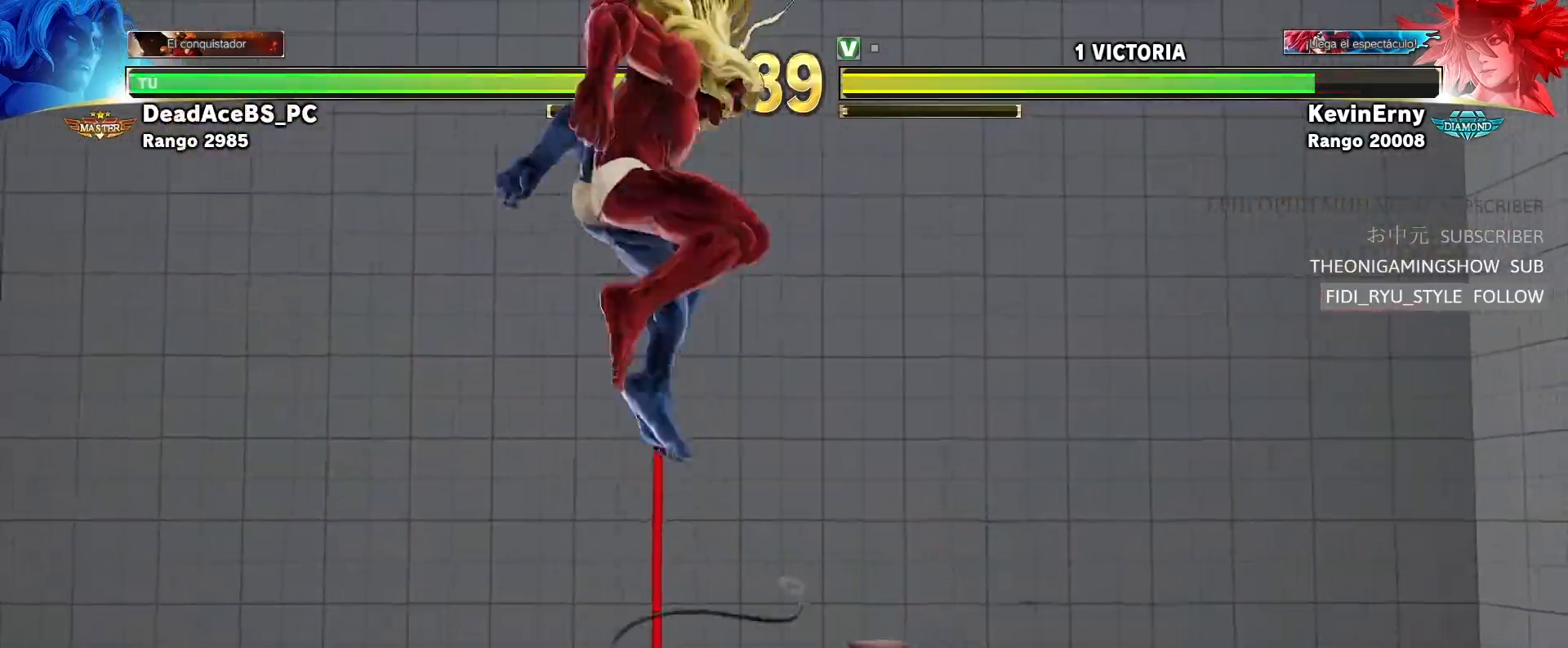
{"buttons": [], "left_stick": "down-left", "events": [[50, "R1", "down"], [233, "R1", "up"], [417, "left_stick", "down-left"]]}
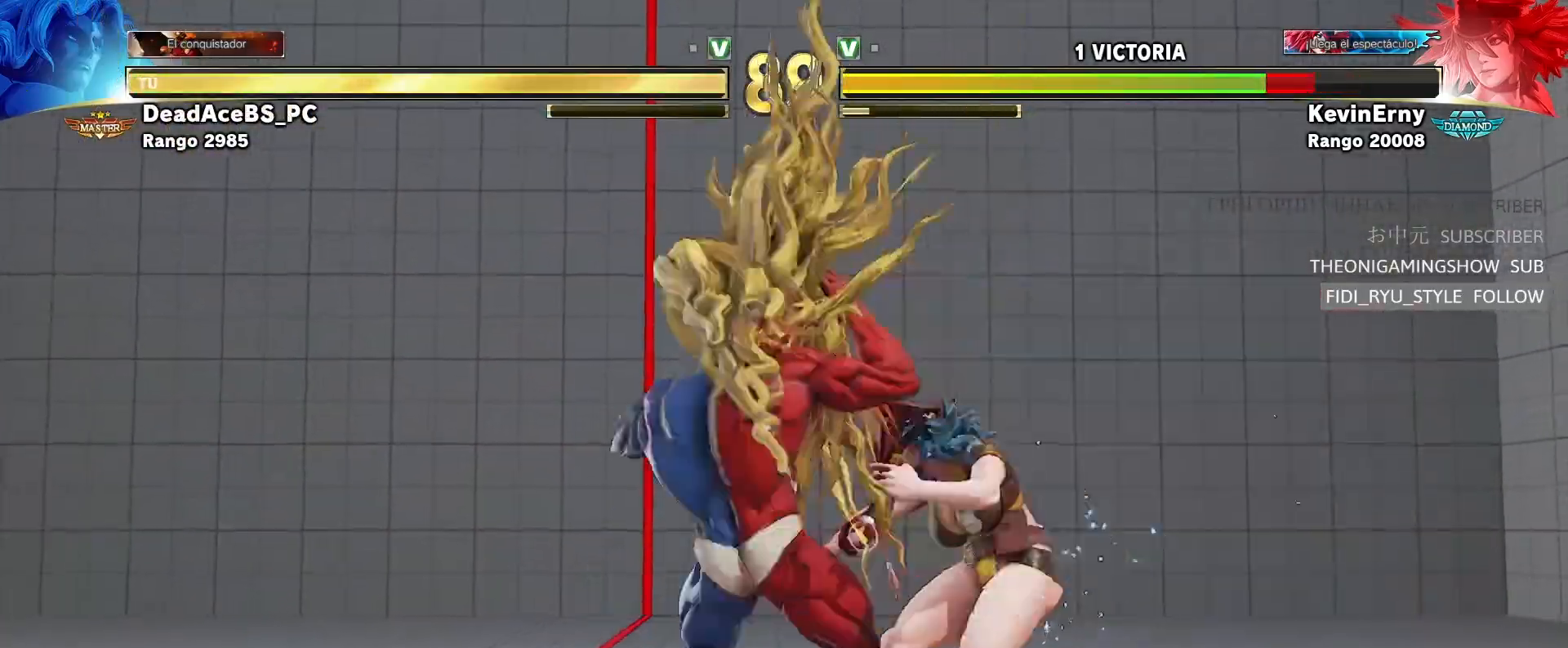
{"buttons": ["TRIANGLE", "R1"], "left_stick": "center", "events": [[33, "R1", "down"], [233, "R1", "up"], [400, "left_stick", "right"], [450, "R1", "down"], [450, "TRIANGLE", "down"], [500, "left_stick", "center"]]}
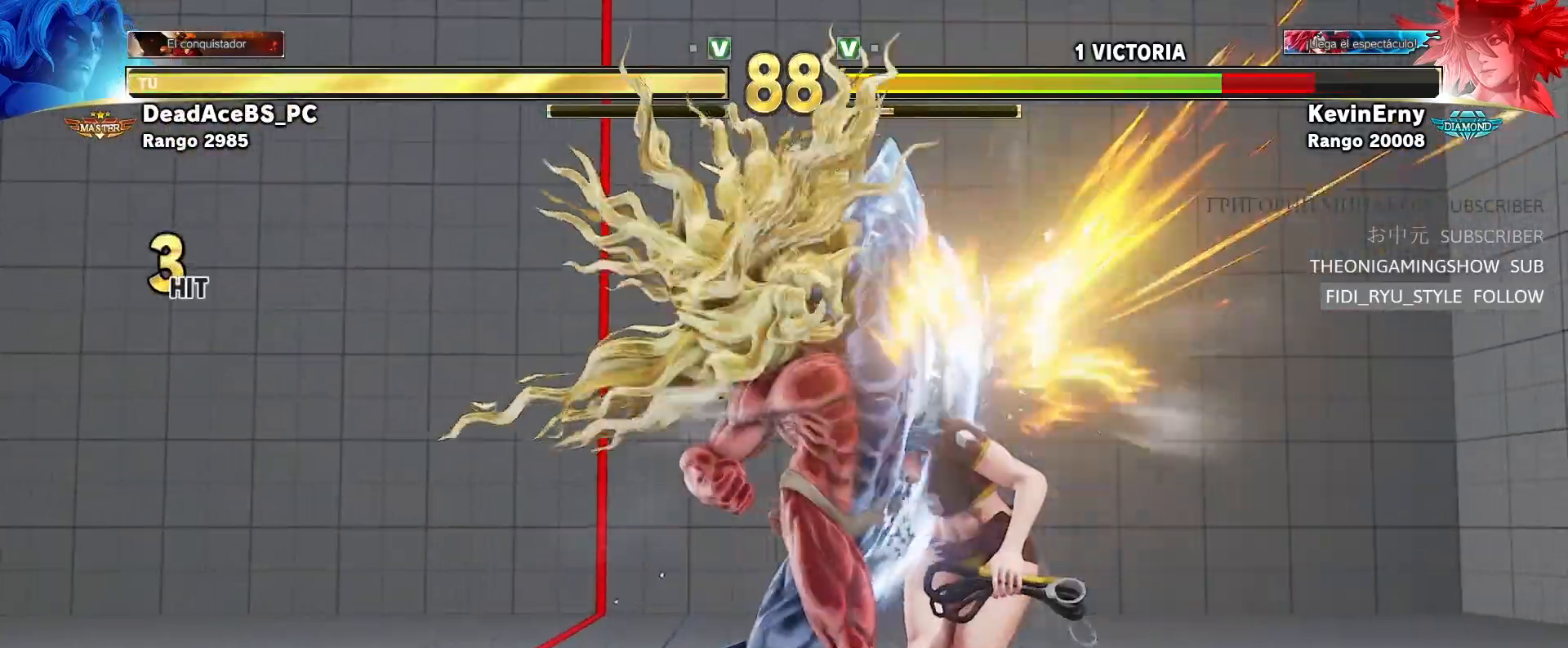
{"buttons": [], "left_stick": "up-right"}
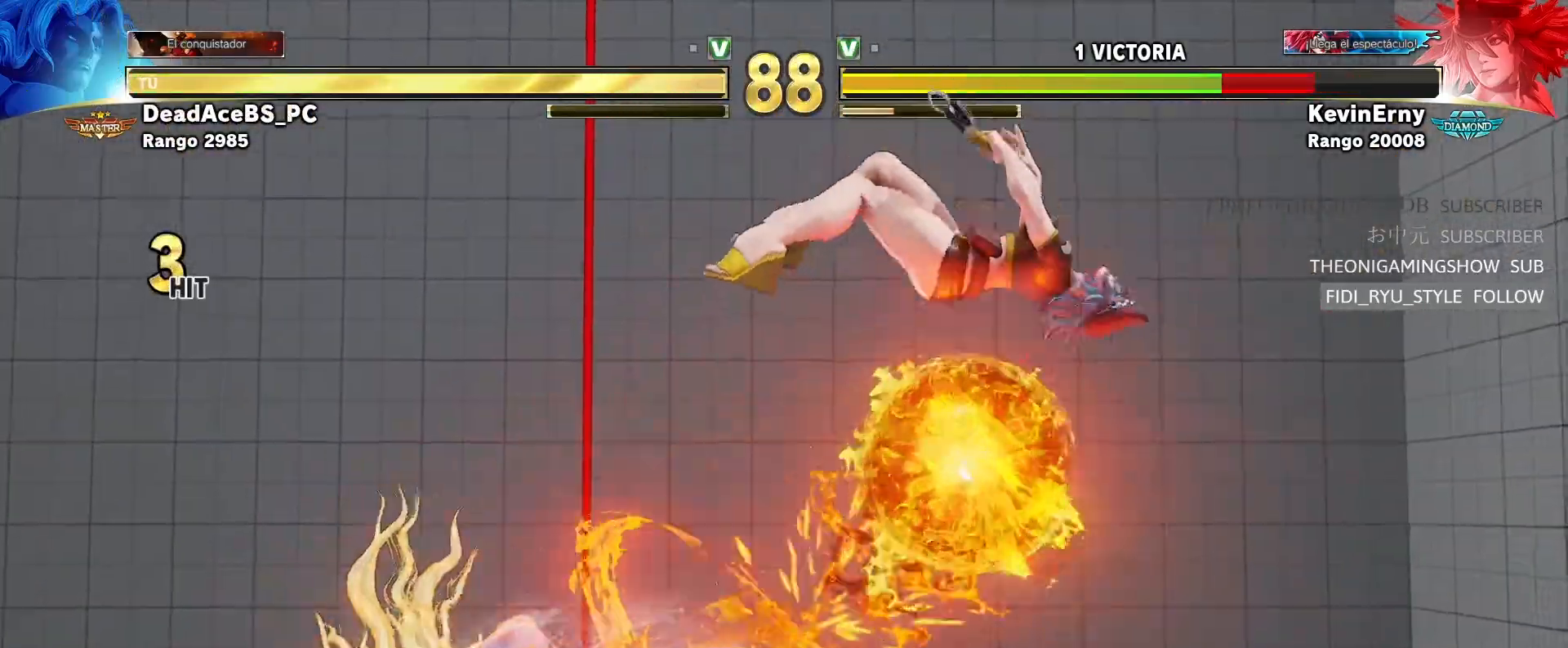
{"buttons": ["R1"], "left_stick": "center", "events": [[383, "R1", "down"], [483, "left_stick", "center"]]}
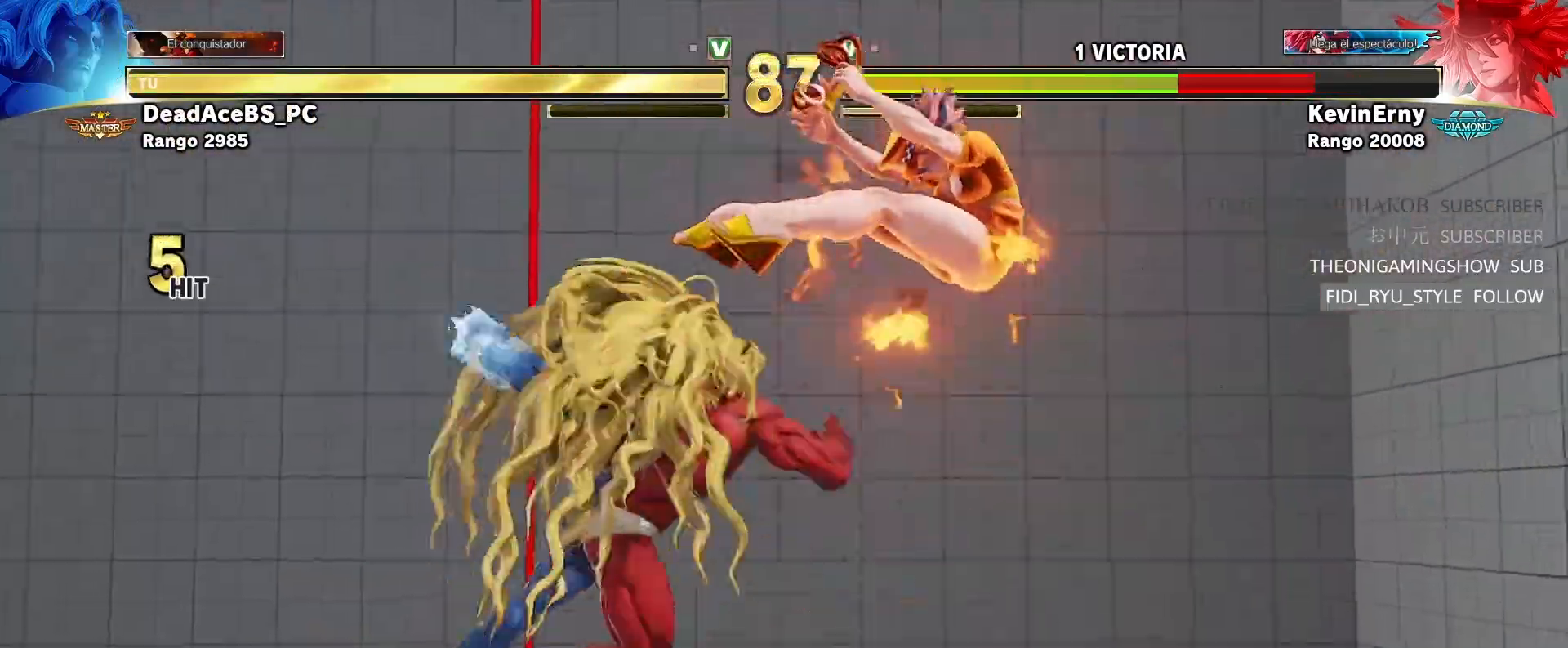
{"buttons": [], "left_stick": "center", "events": [[367, "R1", "up"]]}
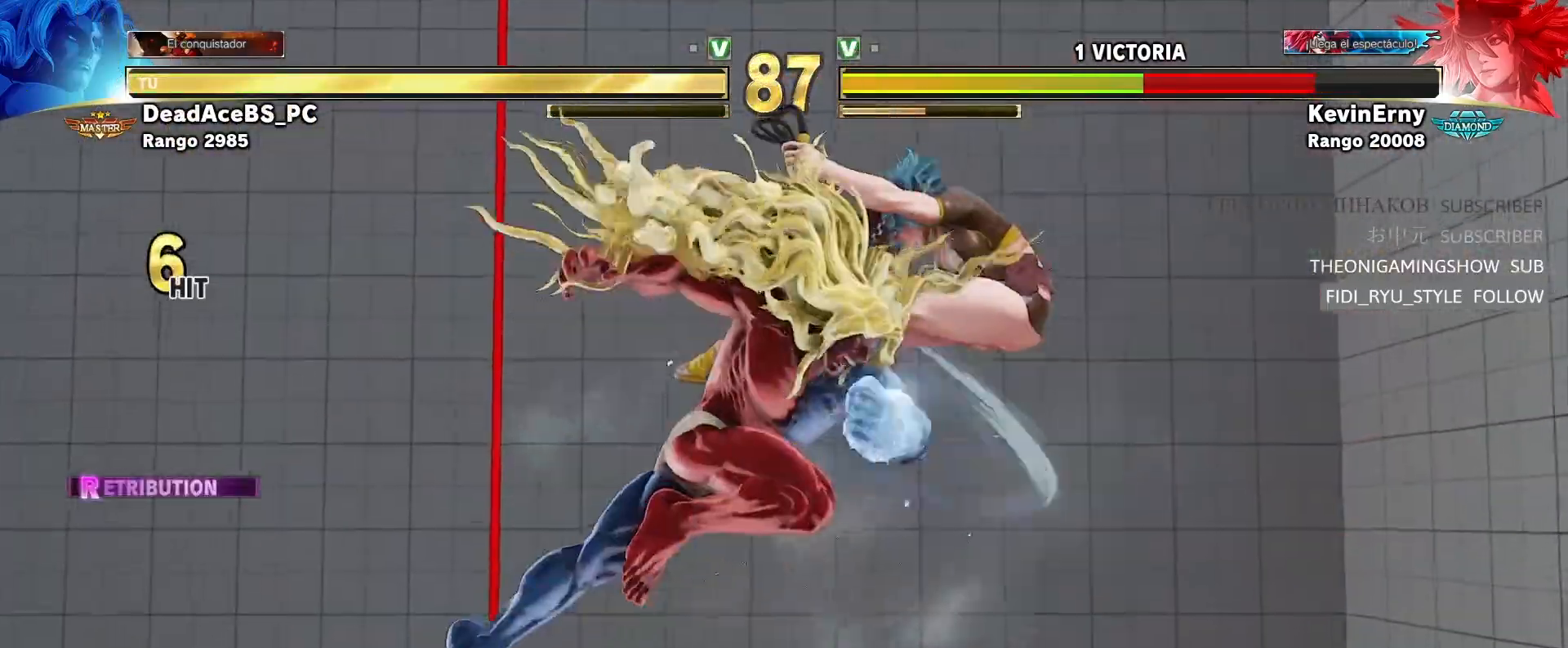
{"buttons": ["R2"], "left_stick": "right"}
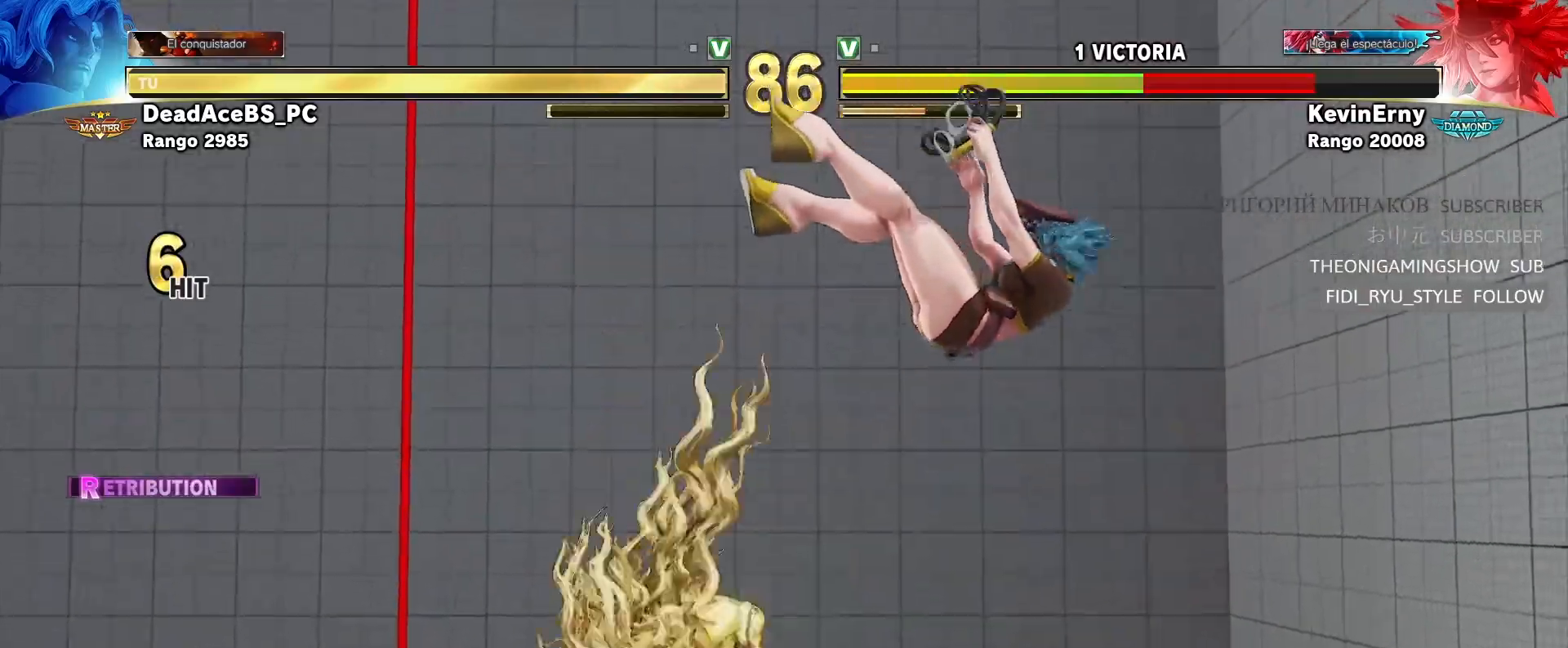
{"buttons": [], "left_stick": "center", "events": [[233, "R2", "up"], [250, "left_stick", "center"], [383, "left_stick", "right"], [467, "left_stick", "center"]]}
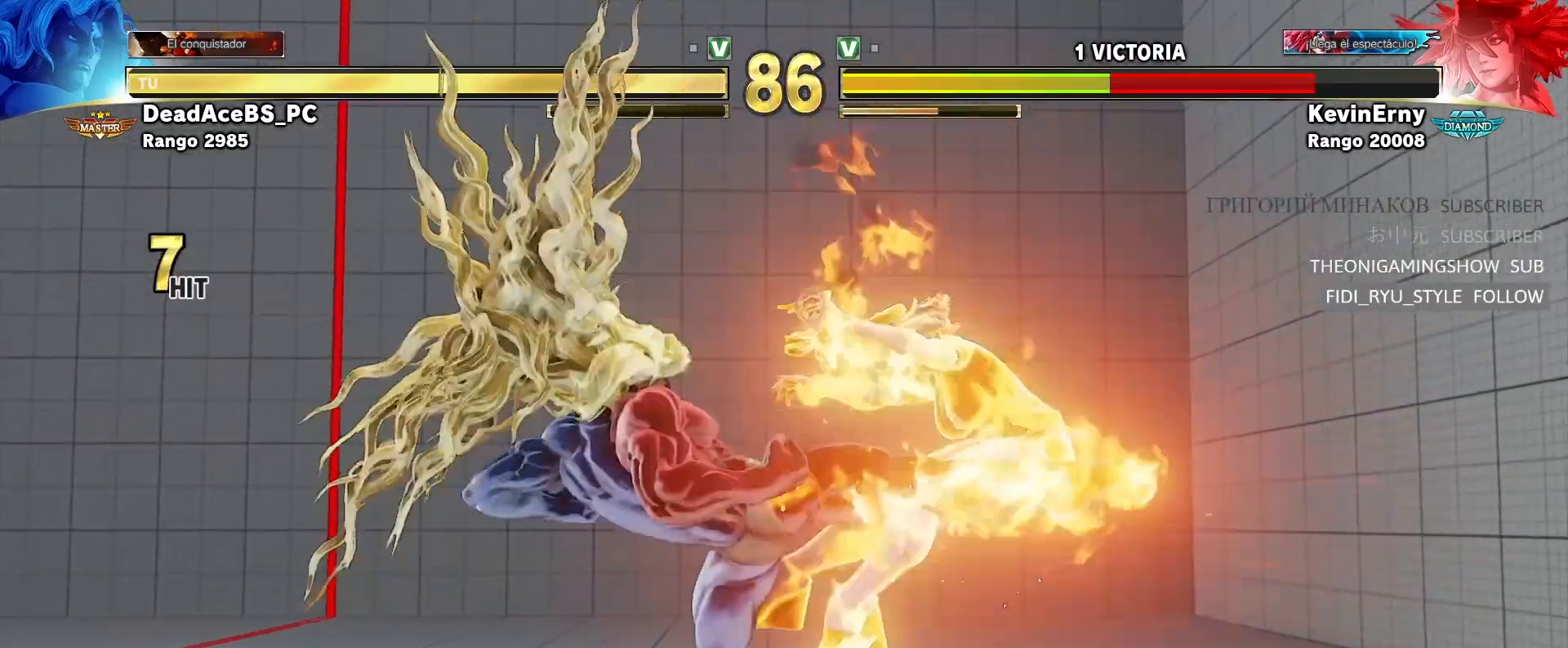
{"buttons": [], "left_stick": "center", "events": [[50, "left_stick", "right"], [133, "left_stick", "center"], [217, "left_stick", "right"], [300, "left_stick", "center"], [433, "left_stick", "right"], [500, "left_stick", "center"]]}